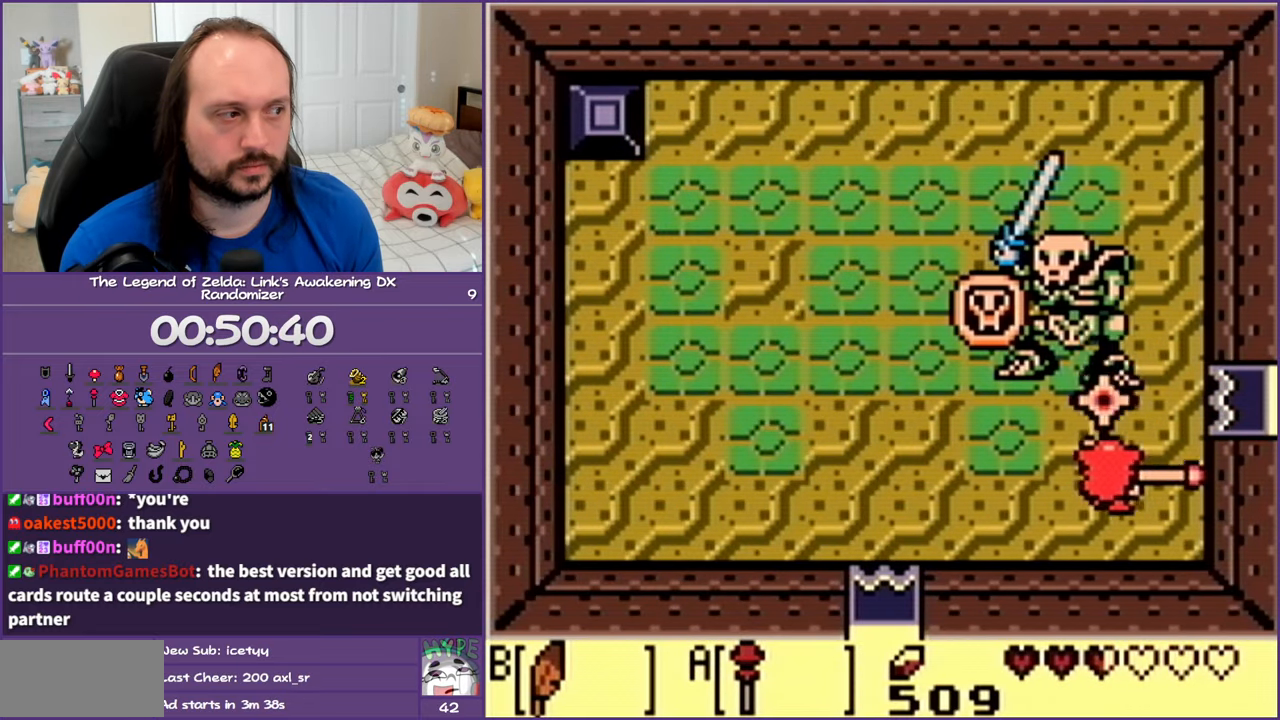
Gameplay with a controller (Nintendo layout); each line is a JSON object with the inputs held at the frame after it. "events" lists button and stick changes between this image and that frame as [ms after this image, input, new state], when the widget could be followed in between. Not read: L3 R3 START.
{"buttons": ["DPAD_LEFT"], "events": []}
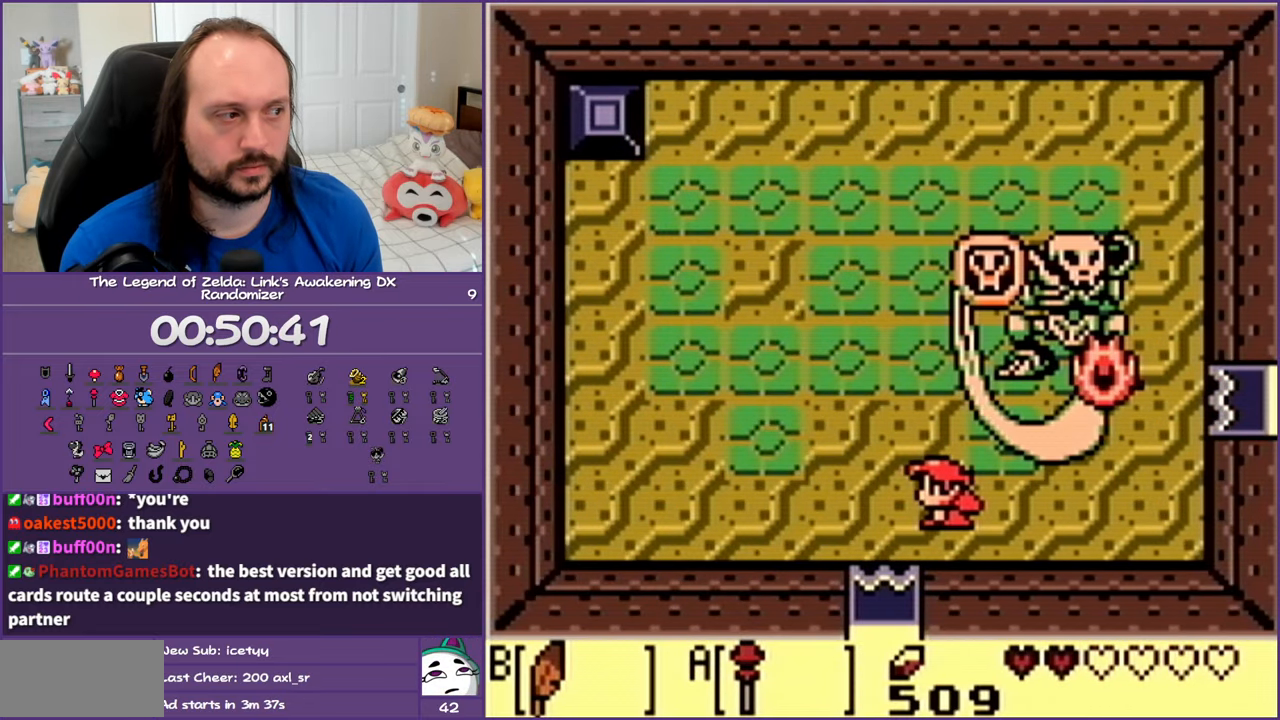
{"buttons": ["DPAD_UP", "DPAD_LEFT"], "events": [[350, "DPAD_UP", "down"]]}
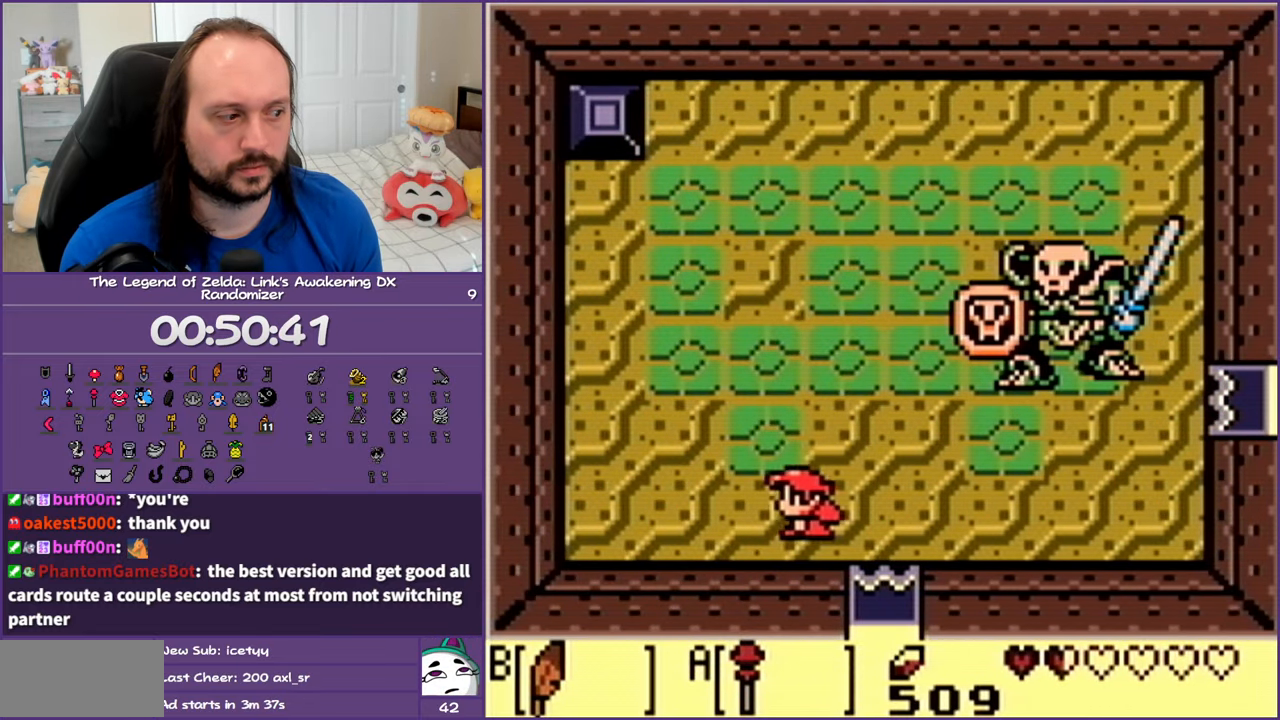
{"buttons": [], "events": [[167, "DPAD_LEFT", "up"], [167, "DPAD_UP", "up"]]}
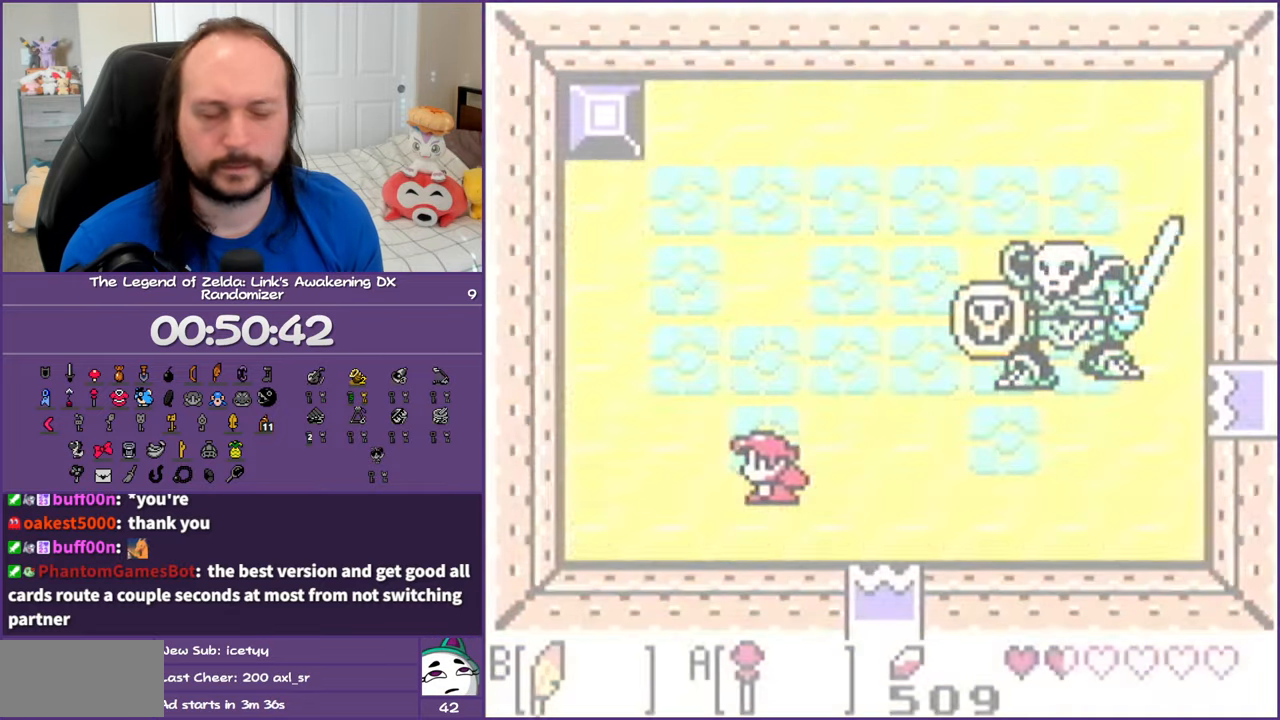
{"buttons": [], "events": []}
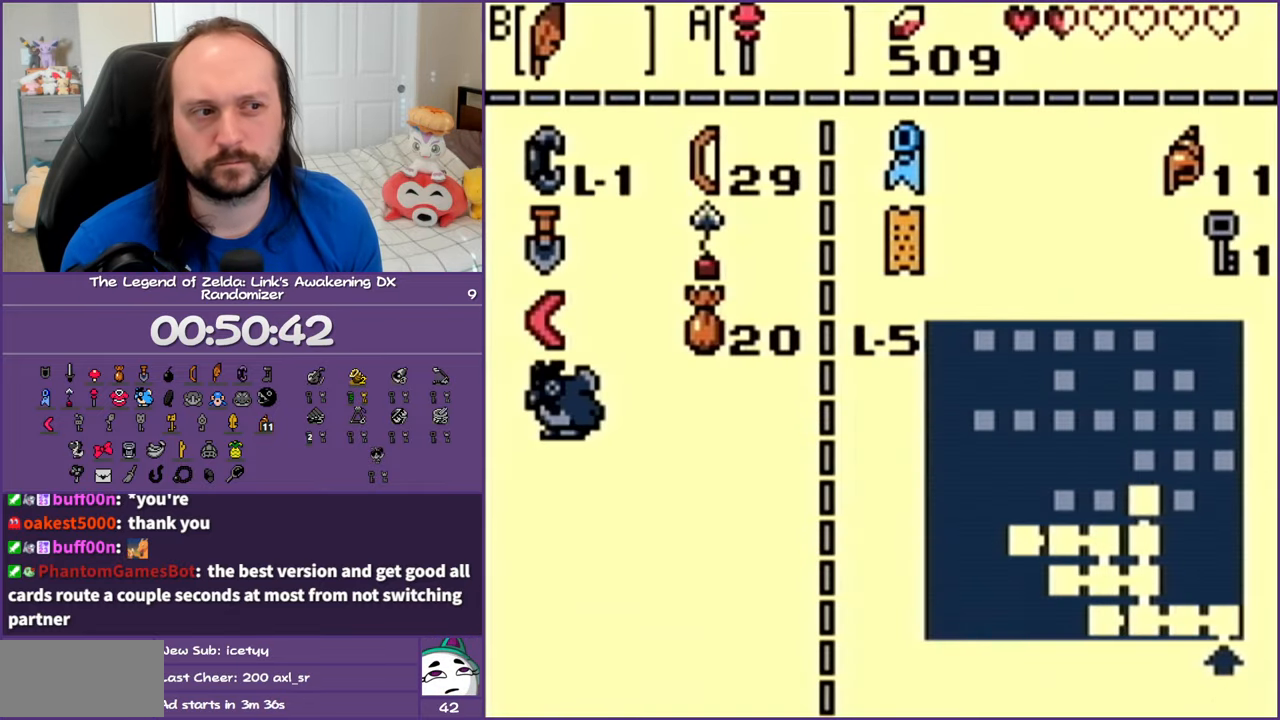
{"buttons": [], "events": []}
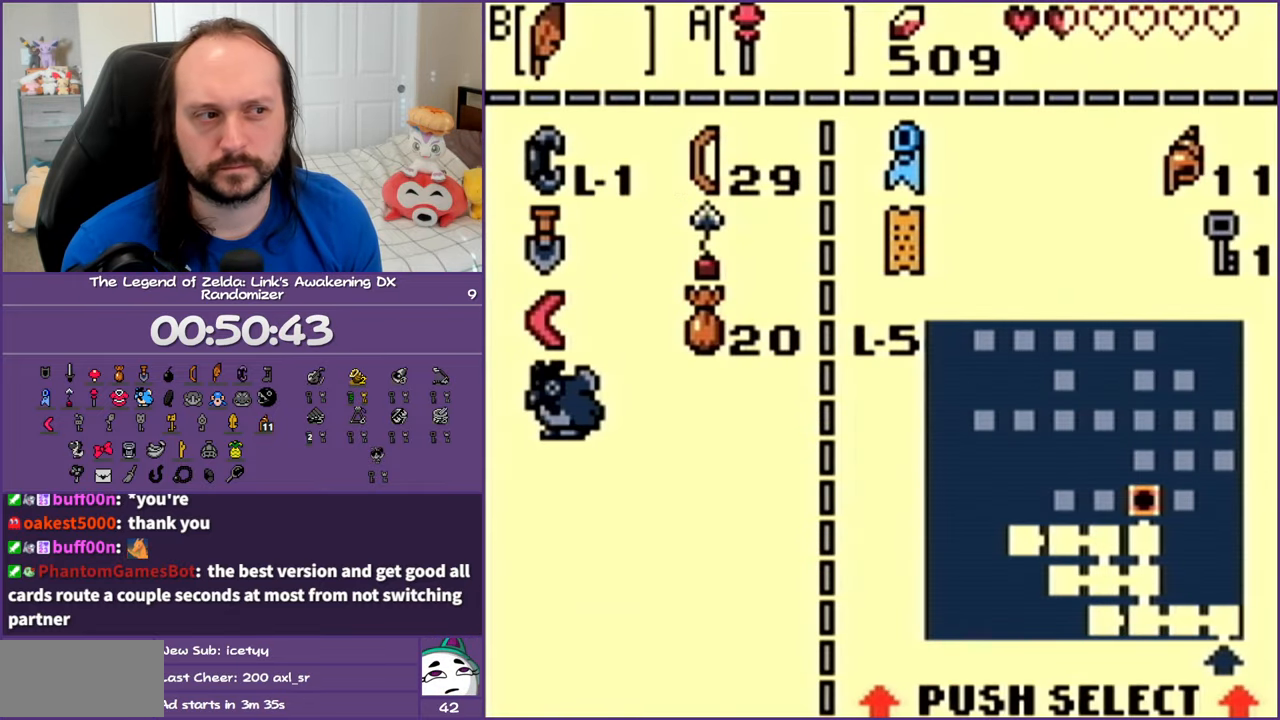
{"buttons": [], "events": [[167, "DPAD_DOWN", "down"], [350, "DPAD_DOWN", "up"]]}
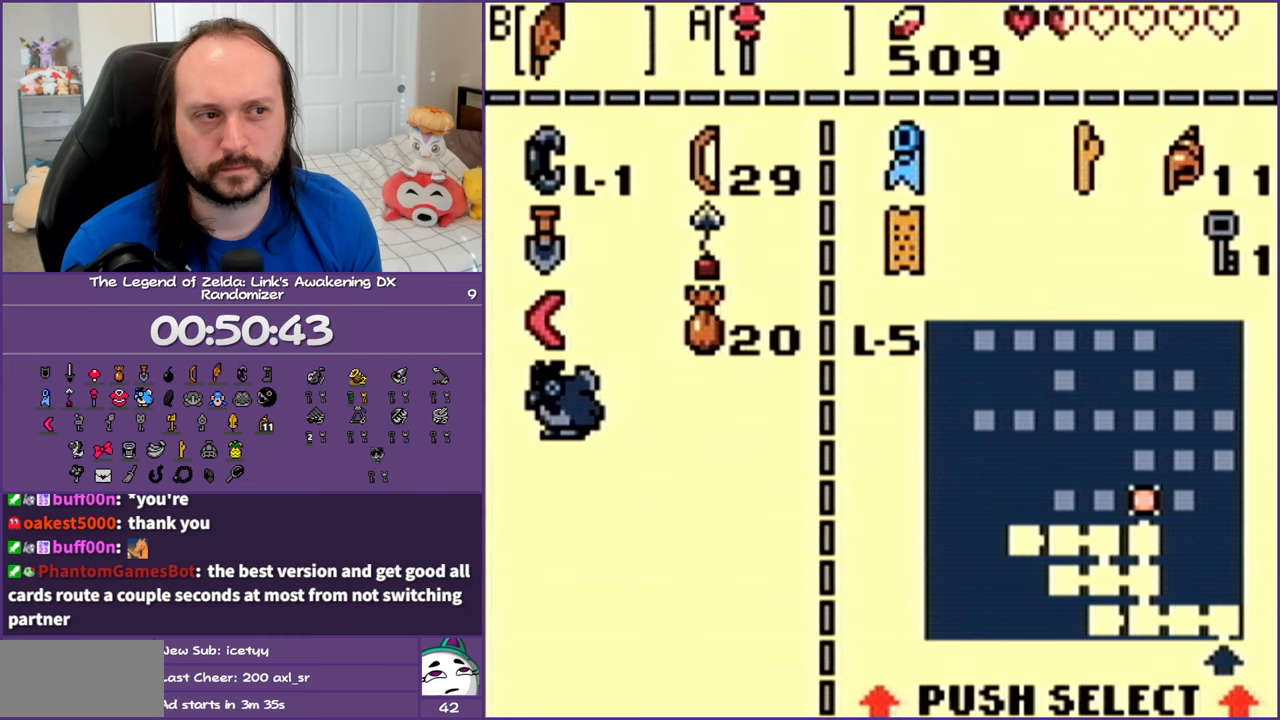
{"buttons": [], "events": []}
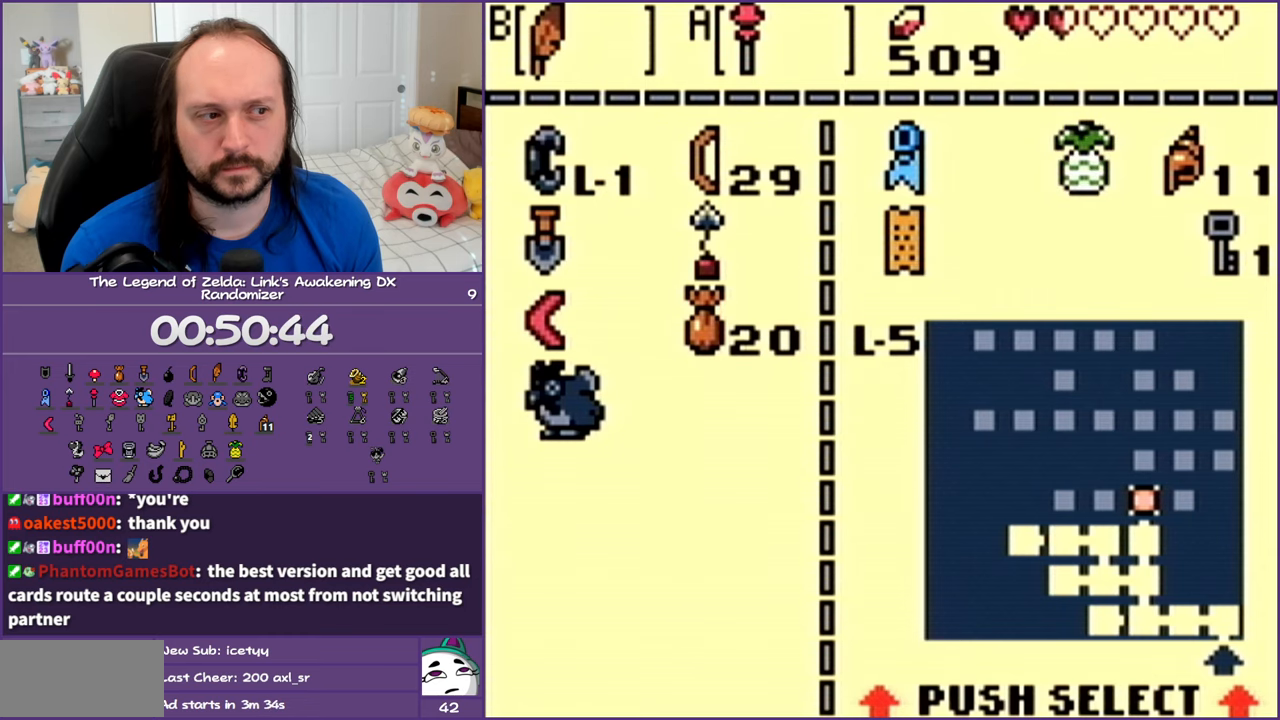
{"buttons": ["DPAD_DOWN", "DPAD_LEFT"], "events": [[267, "DPAD_DOWN", "down"], [367, "DPAD_LEFT", "down"]]}
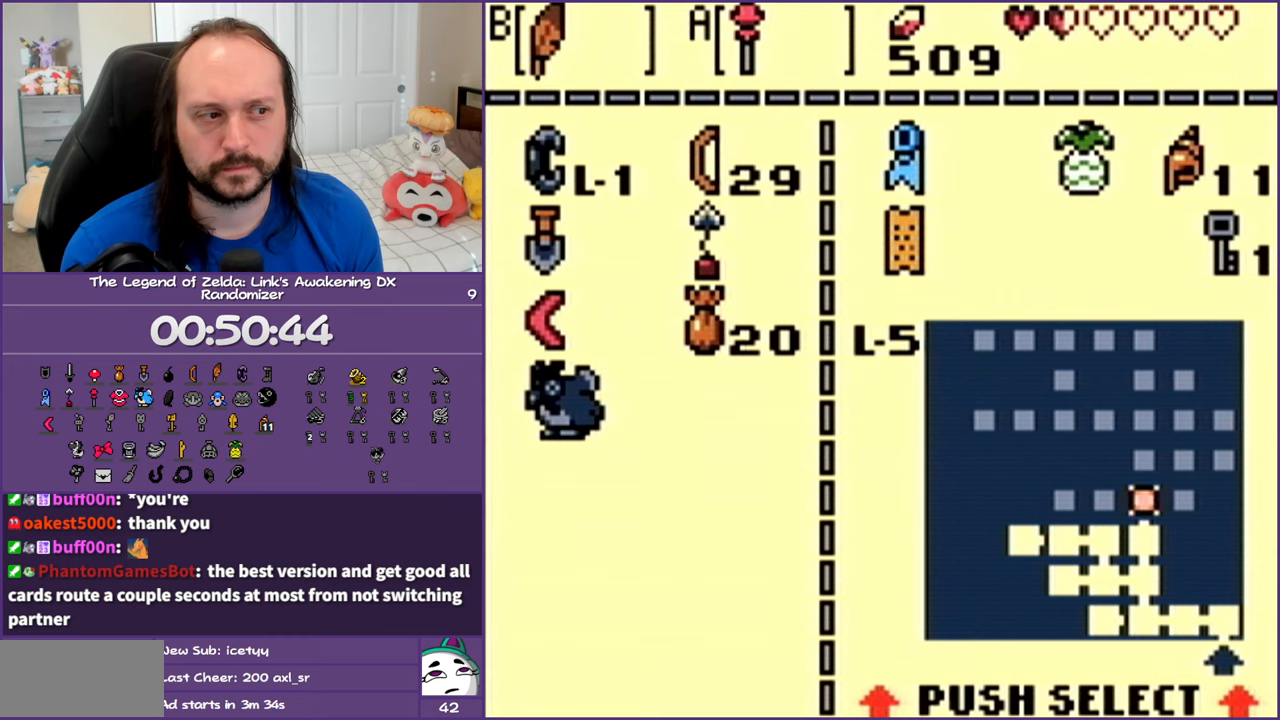
{"buttons": [], "events": [[17, "DPAD_DOWN", "up"], [50, "DPAD_LEFT", "up"]]}
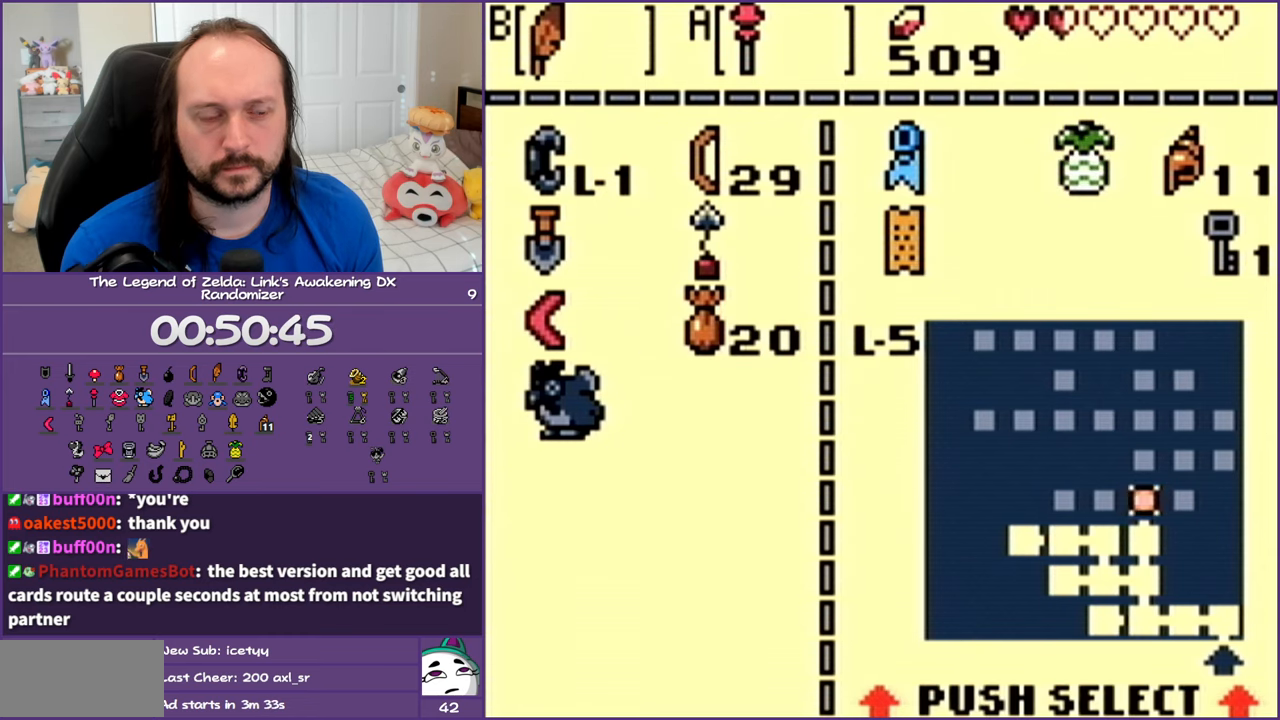
{"buttons": ["A"], "events": [[217, "DPAD_RIGHT", "down"], [383, "DPAD_RIGHT", "up"], [467, "A", "down"]]}
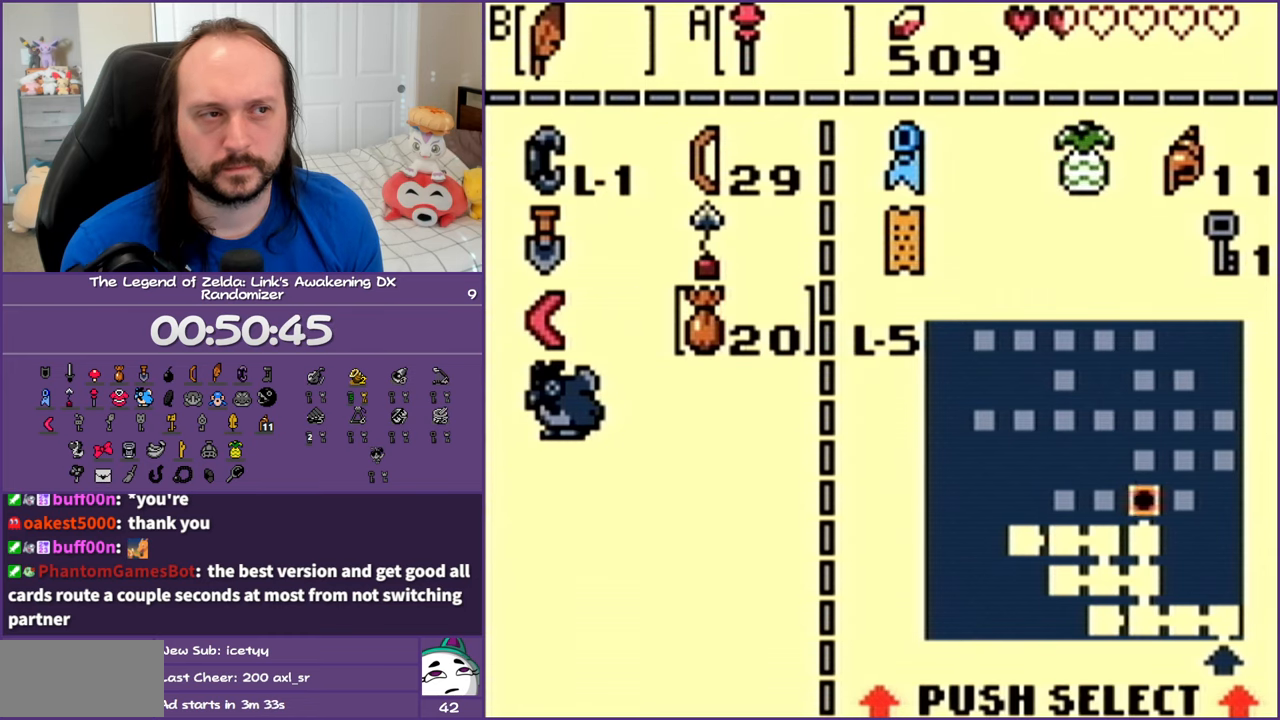
{"buttons": ["DPAD_RIGHT"], "events": [[17, "A", "up"], [433, "DPAD_RIGHT", "down"]]}
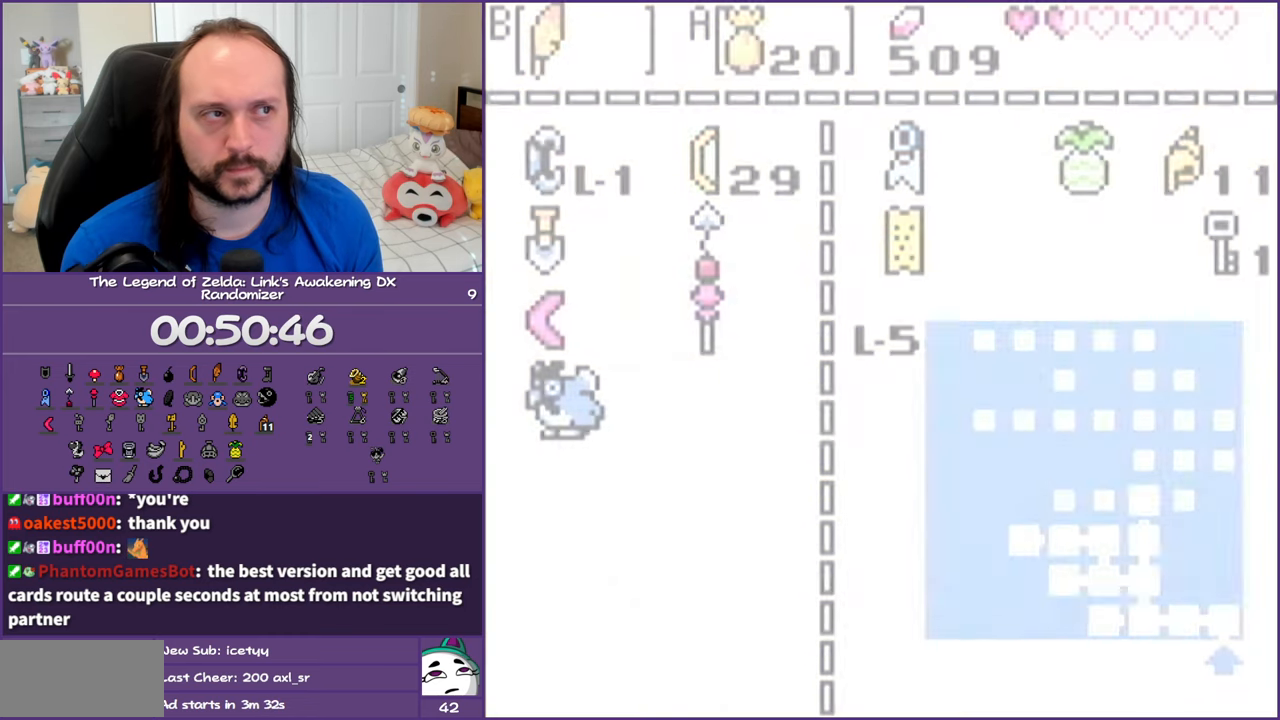
{"buttons": ["DPAD_RIGHT"], "events": []}
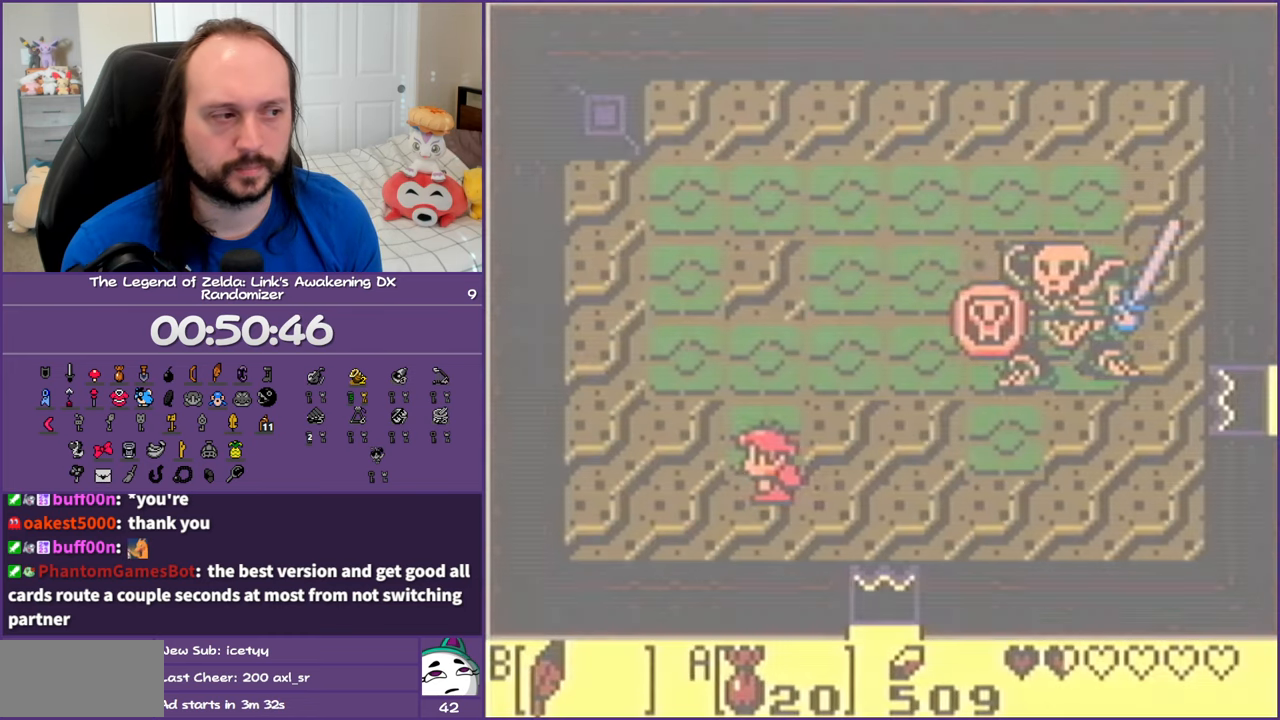
{"buttons": ["DPAD_RIGHT"], "events": []}
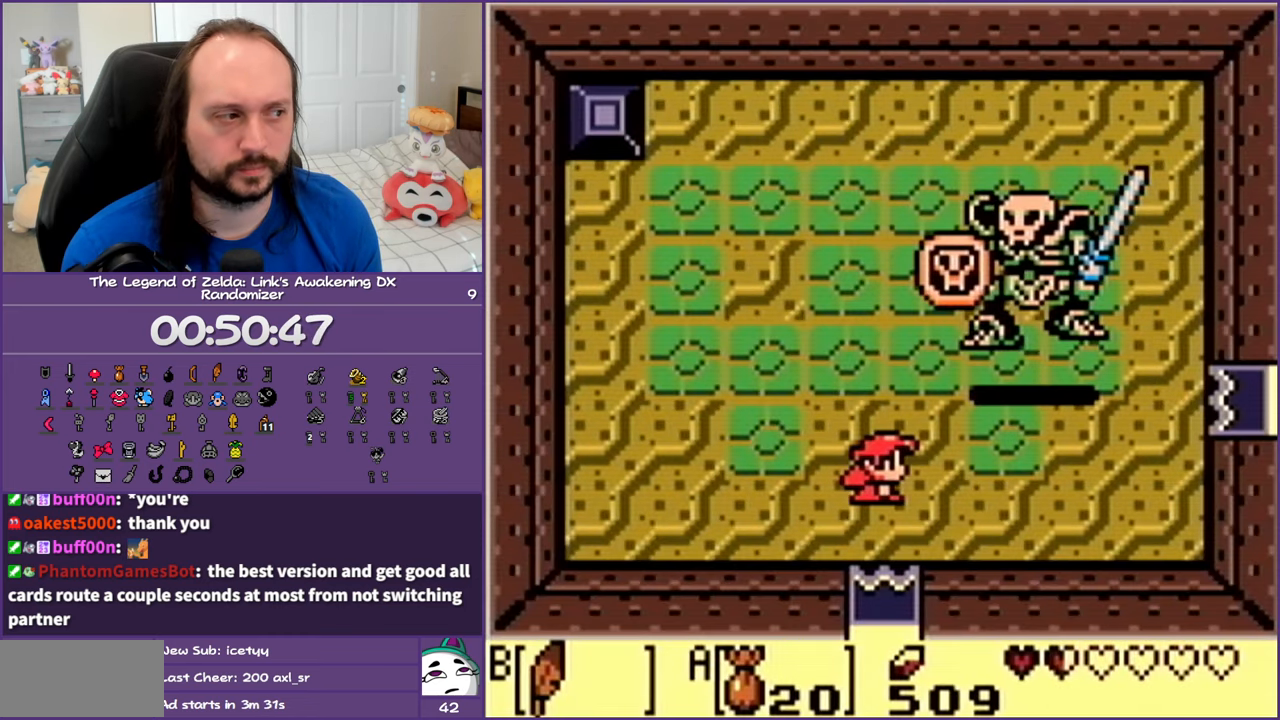
{"buttons": [], "events": [[483, "DPAD_RIGHT", "up"]]}
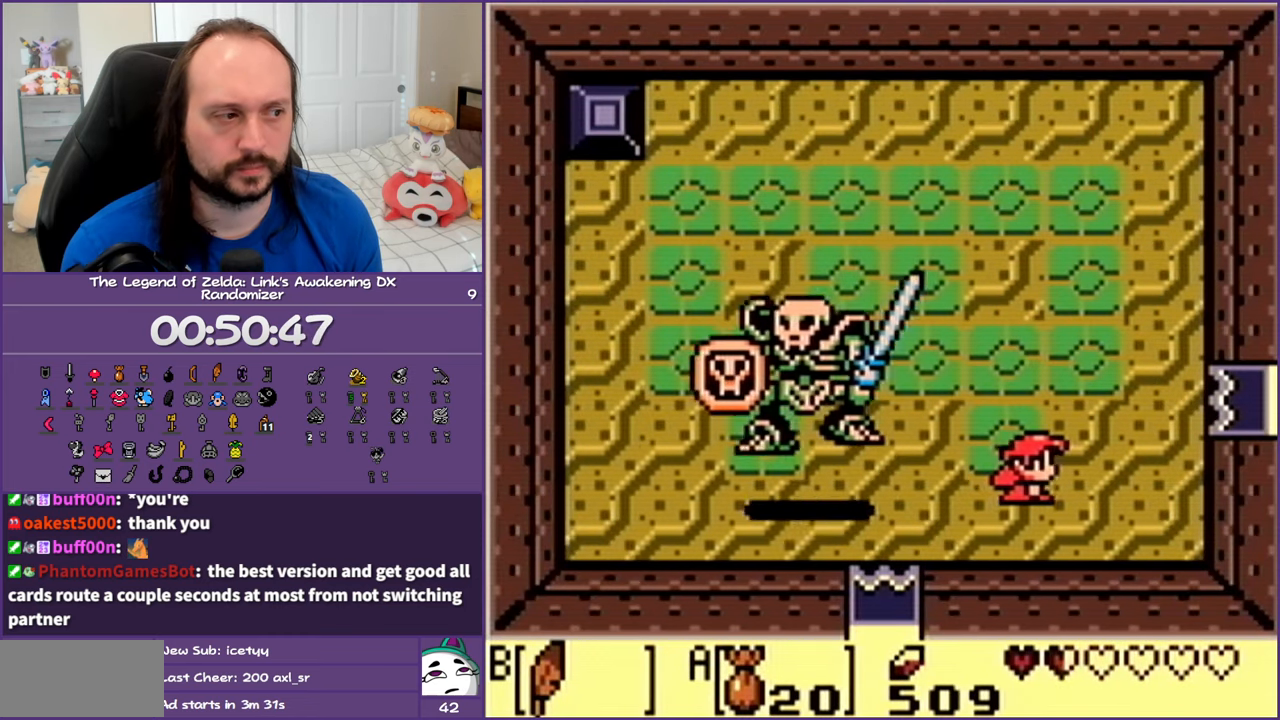
{"buttons": ["DPAD_LEFT"], "events": [[17, "DPAD_LEFT", "down"]]}
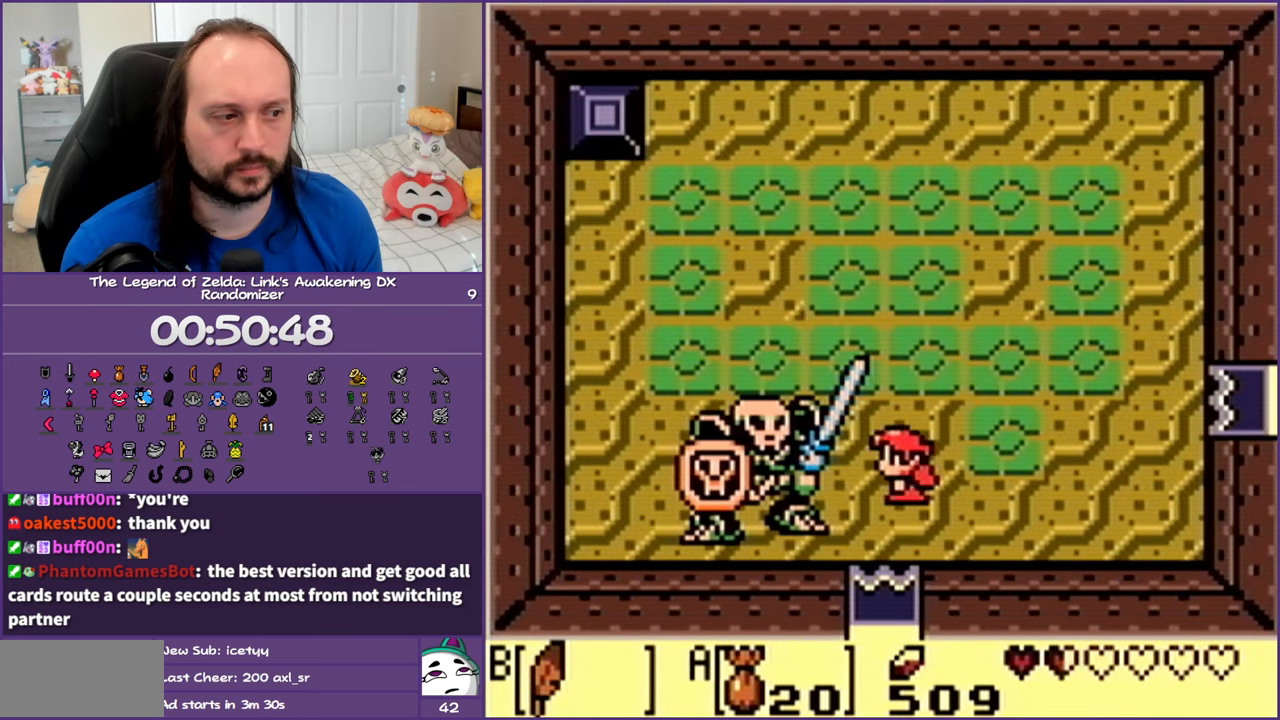
{"buttons": ["DPAD_RIGHT"], "events": [[83, "A", "down"], [183, "DPAD_LEFT", "up"], [217, "A", "up"], [250, "DPAD_RIGHT", "down"]]}
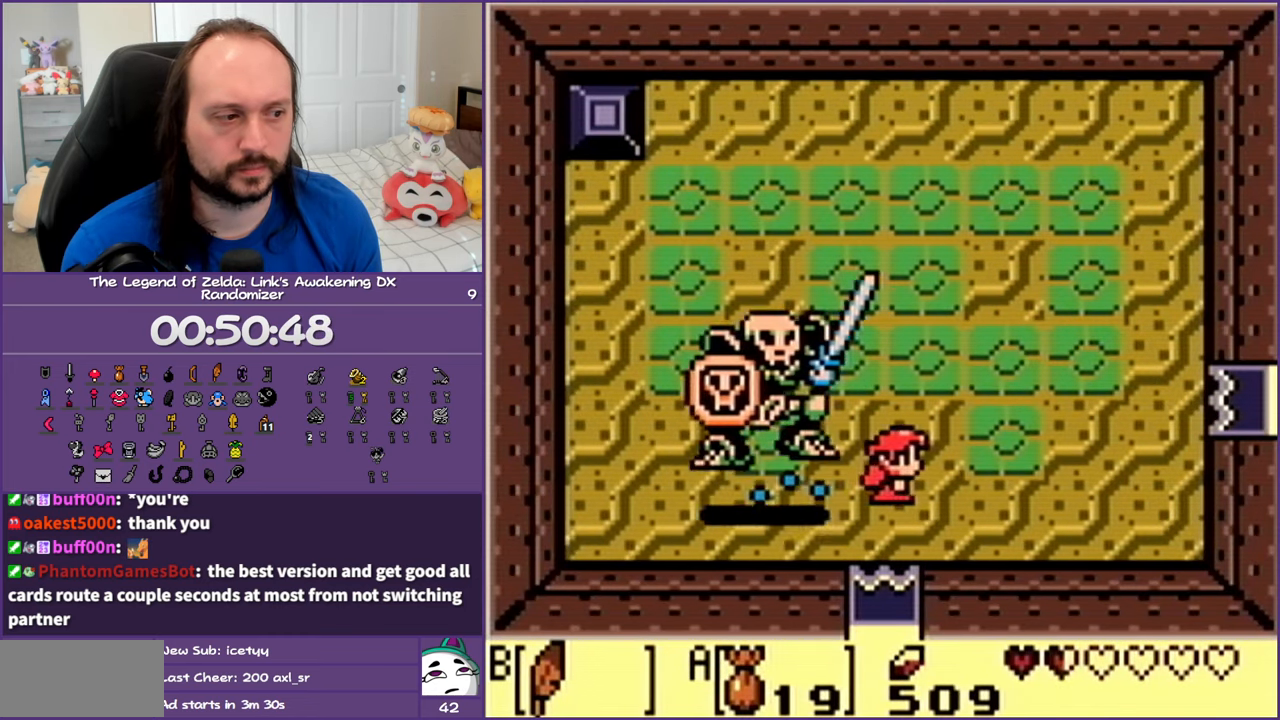
{"buttons": ["DPAD_RIGHT"], "events": []}
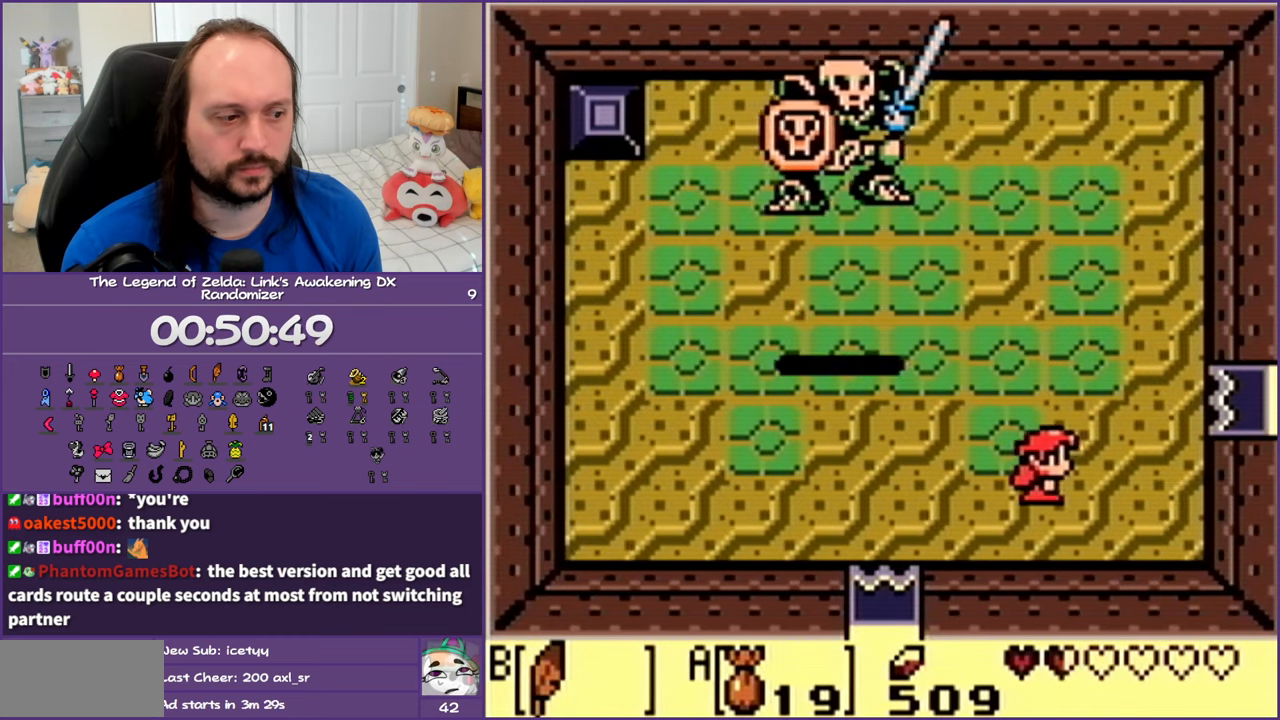
{"buttons": [], "events": [[50, "DPAD_RIGHT", "up"]]}
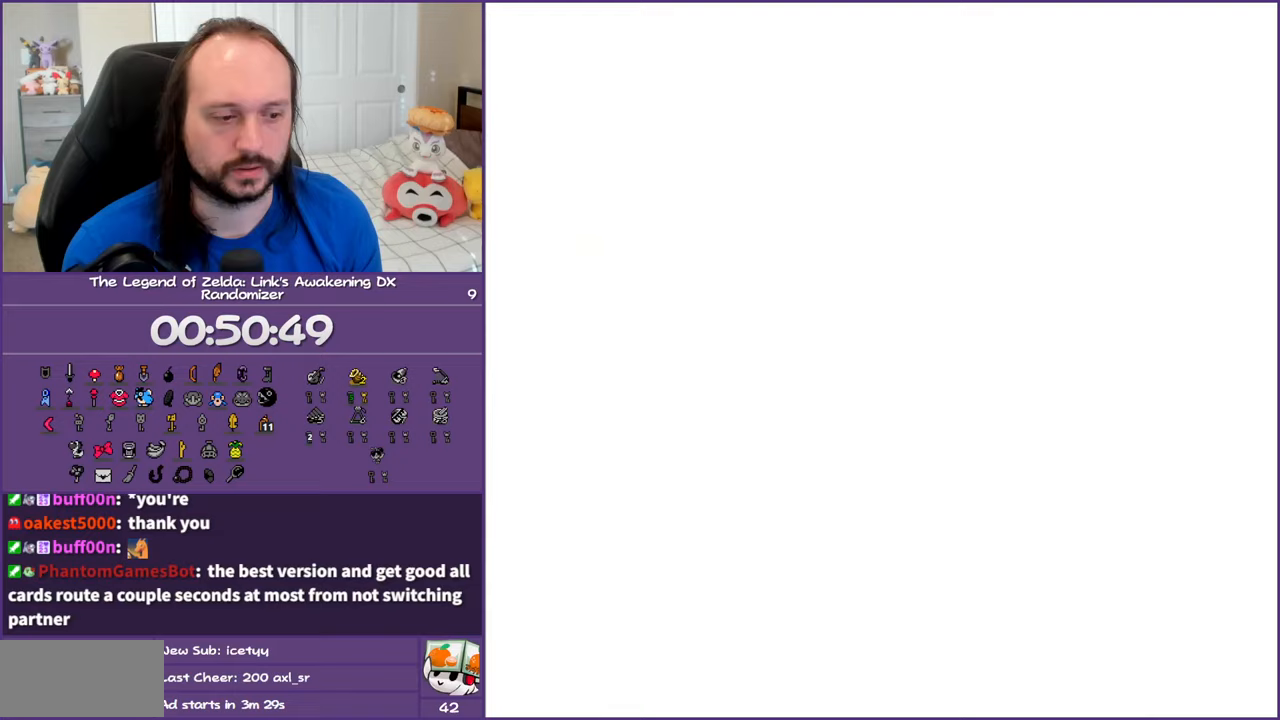
{"buttons": [], "events": []}
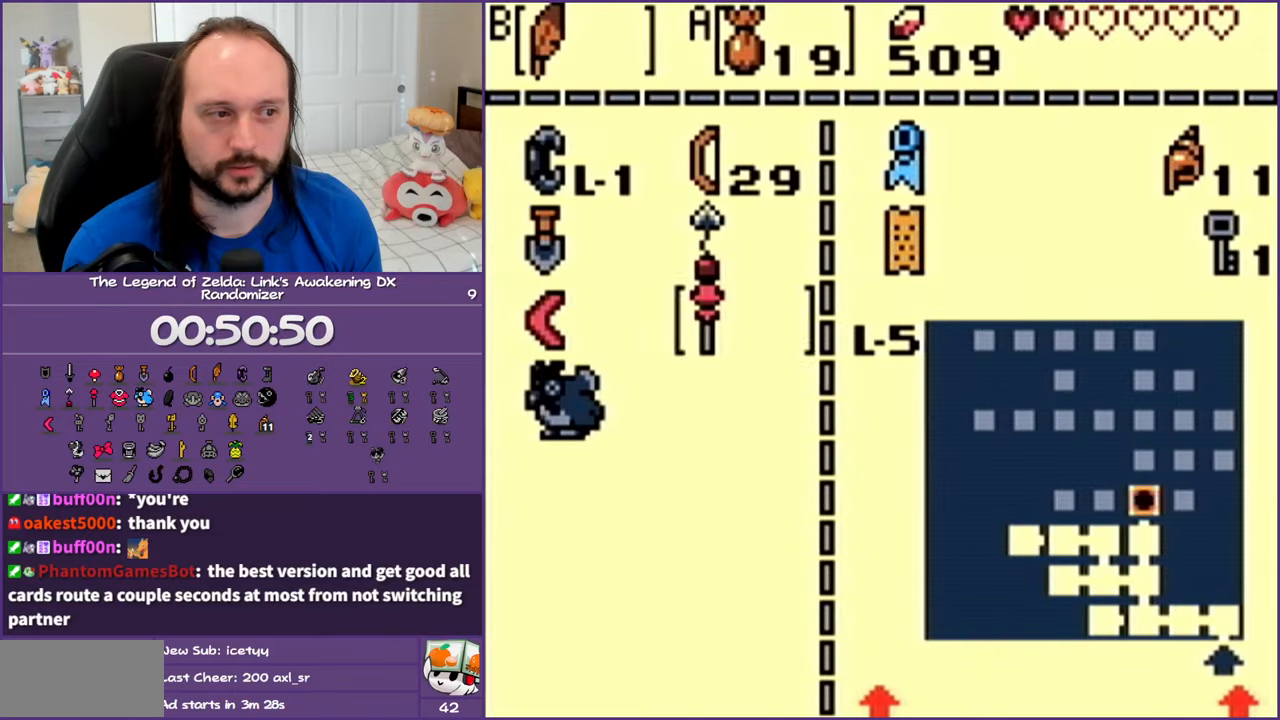
{"buttons": ["A"], "events": [[250, "DPAD_LEFT", "down"], [383, "DPAD_LEFT", "up"], [467, "A", "down"]]}
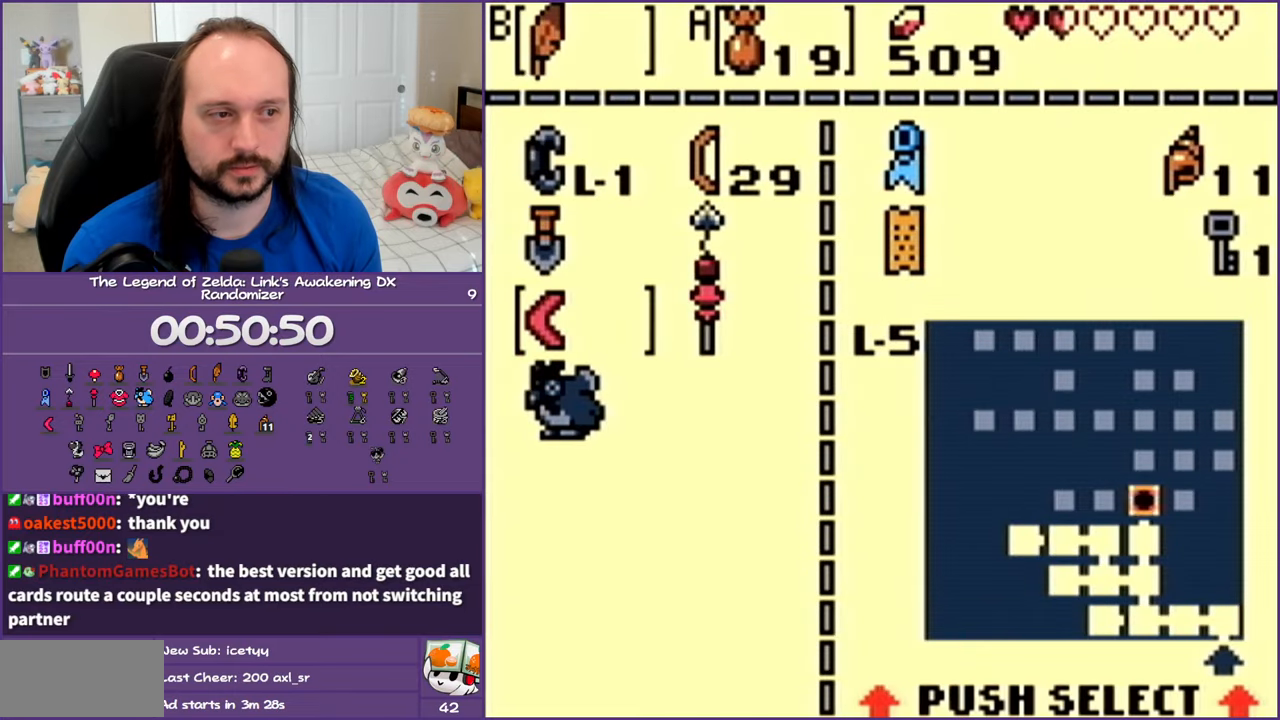
{"buttons": [], "events": [[33, "A", "up"]]}
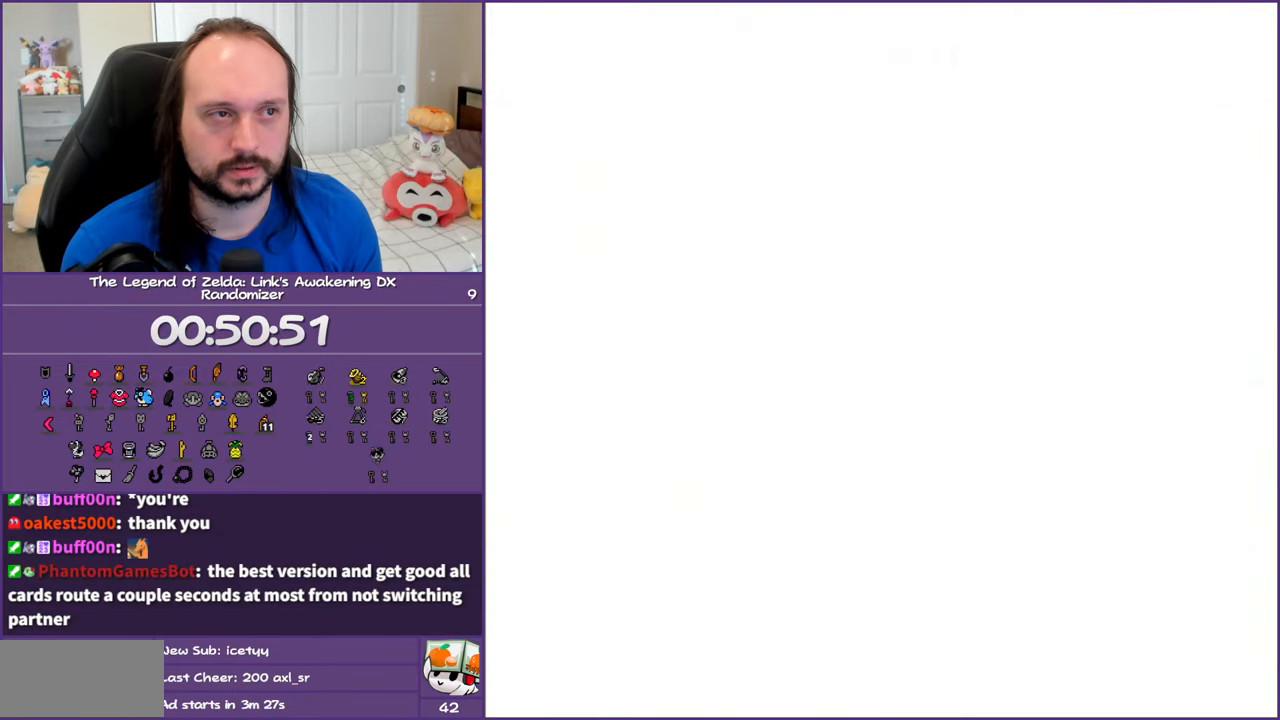
{"buttons": ["DPAD_LEFT"], "events": [[100, "DPAD_LEFT", "down"]]}
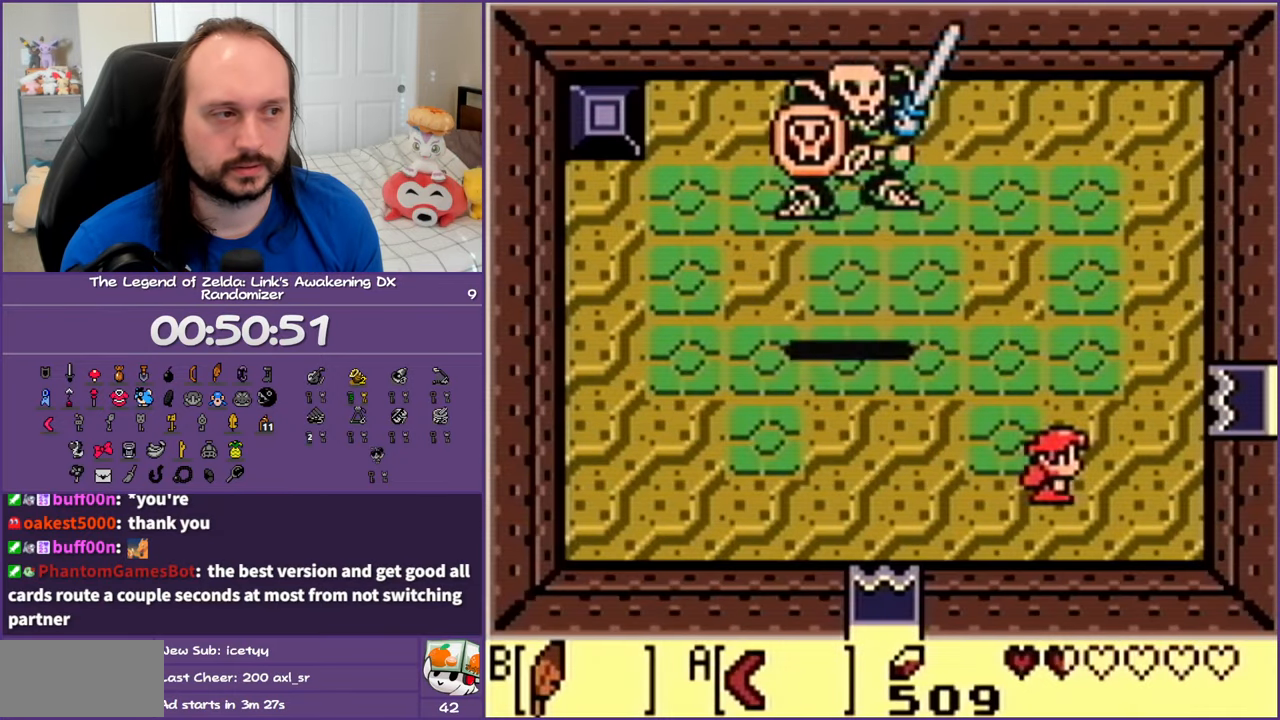
{"buttons": ["A", "DPAD_UP"], "events": [[367, "DPAD_UP", "down"], [400, "DPAD_LEFT", "up"], [467, "A", "down"]]}
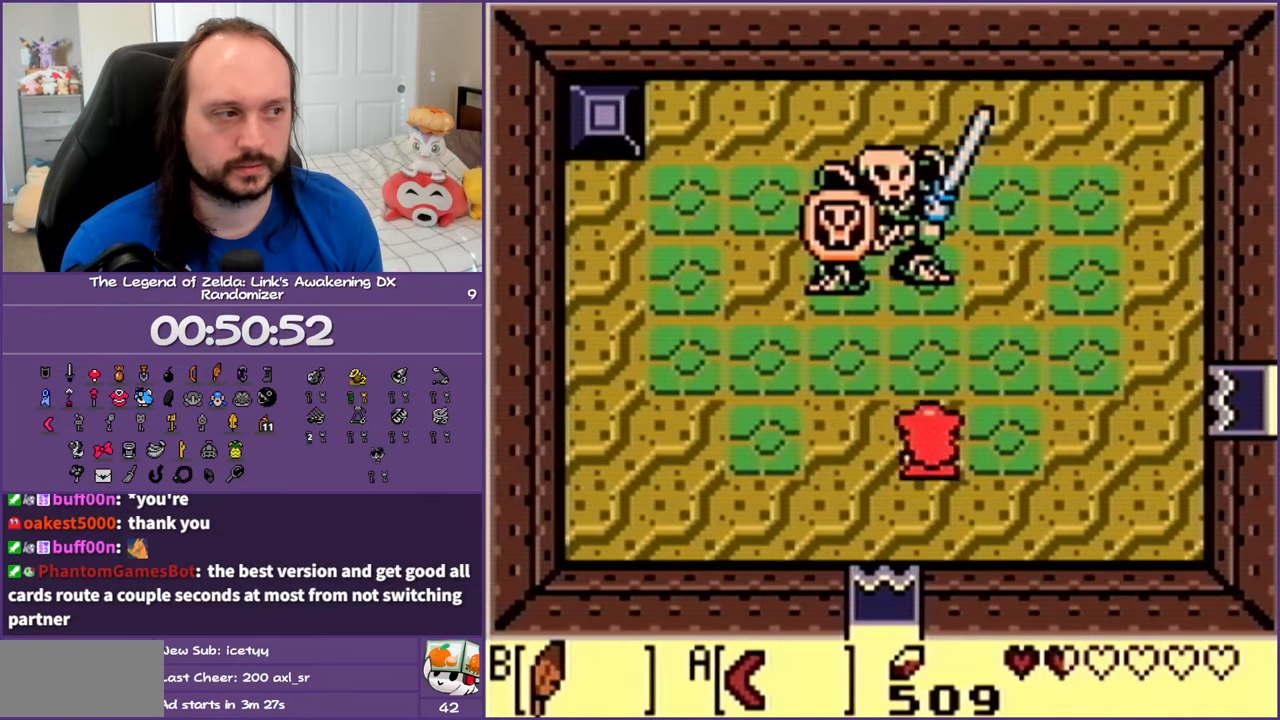
{"buttons": ["DPAD_DOWN", "DPAD_LEFT"], "events": [[67, "DPAD_LEFT", "down"], [83, "A", "up"], [167, "DPAD_UP", "up"], [383, "DPAD_DOWN", "down"]]}
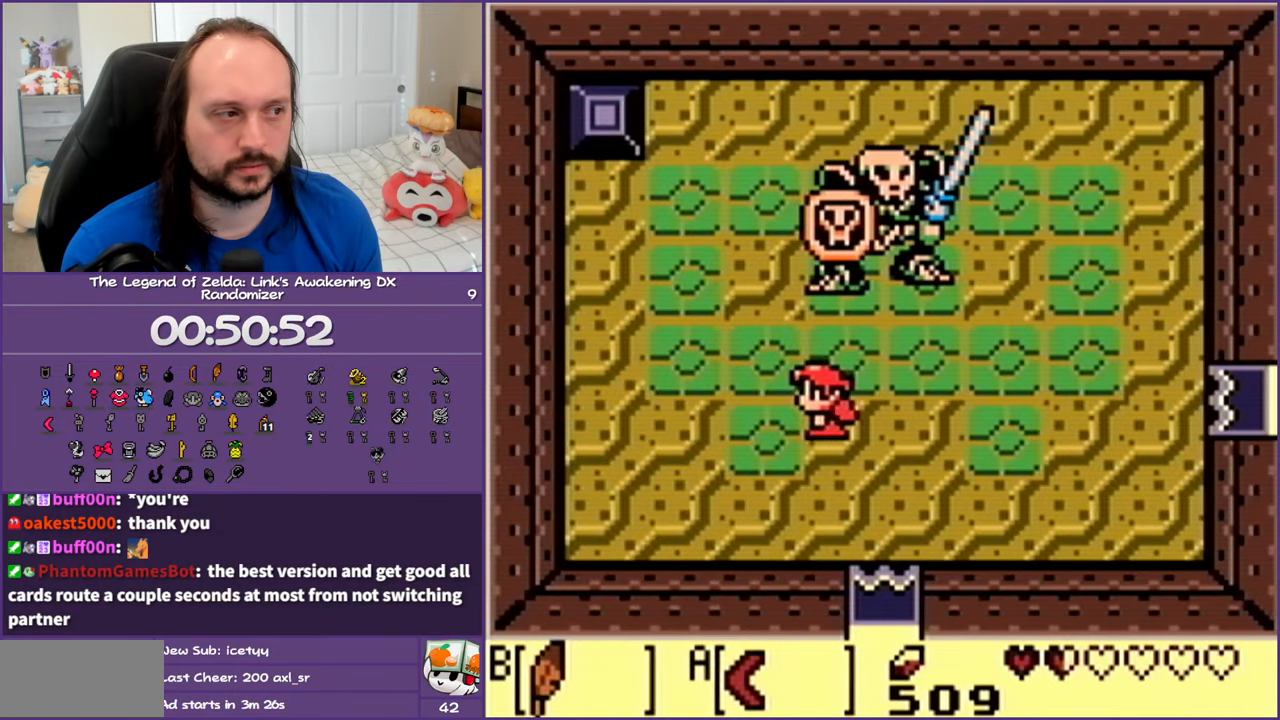
{"buttons": ["DPAD_RIGHT"], "events": [[100, "DPAD_LEFT", "up"], [200, "DPAD_RIGHT", "down"], [333, "DPAD_DOWN", "up"]]}
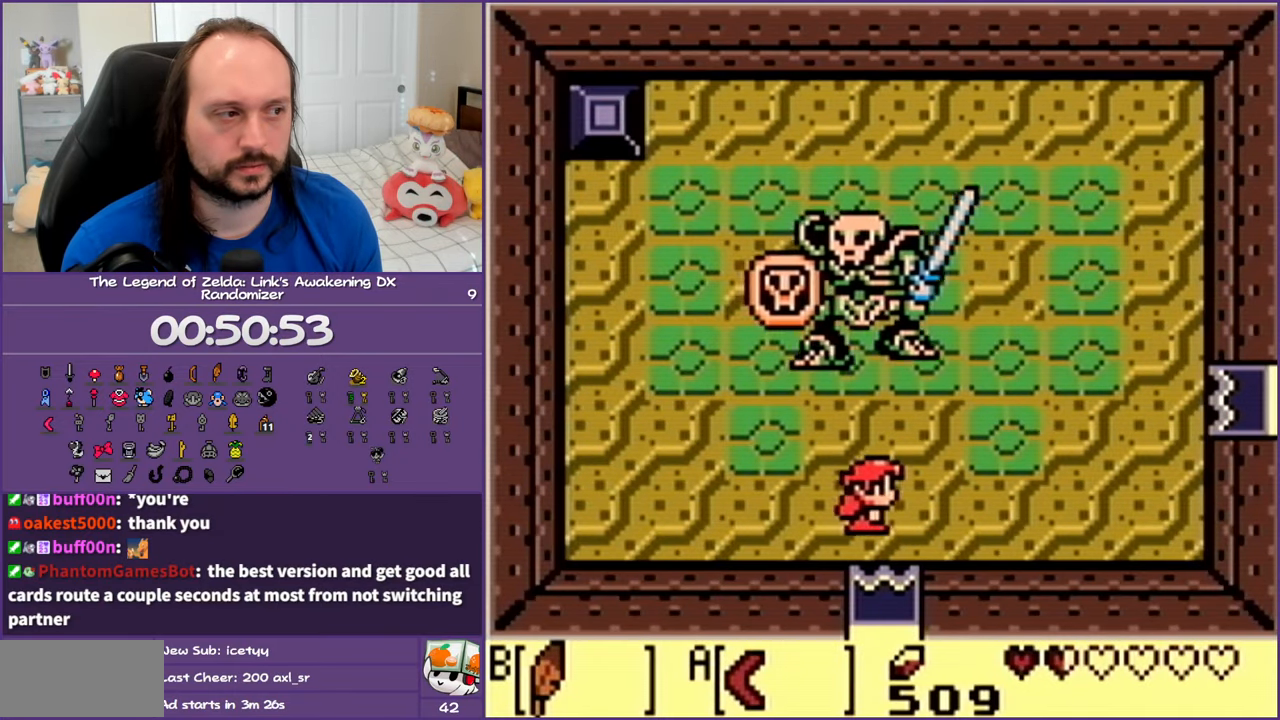
{"buttons": ["DPAD_UP", "DPAD_RIGHT"], "events": [[283, "DPAD_UP", "down"]]}
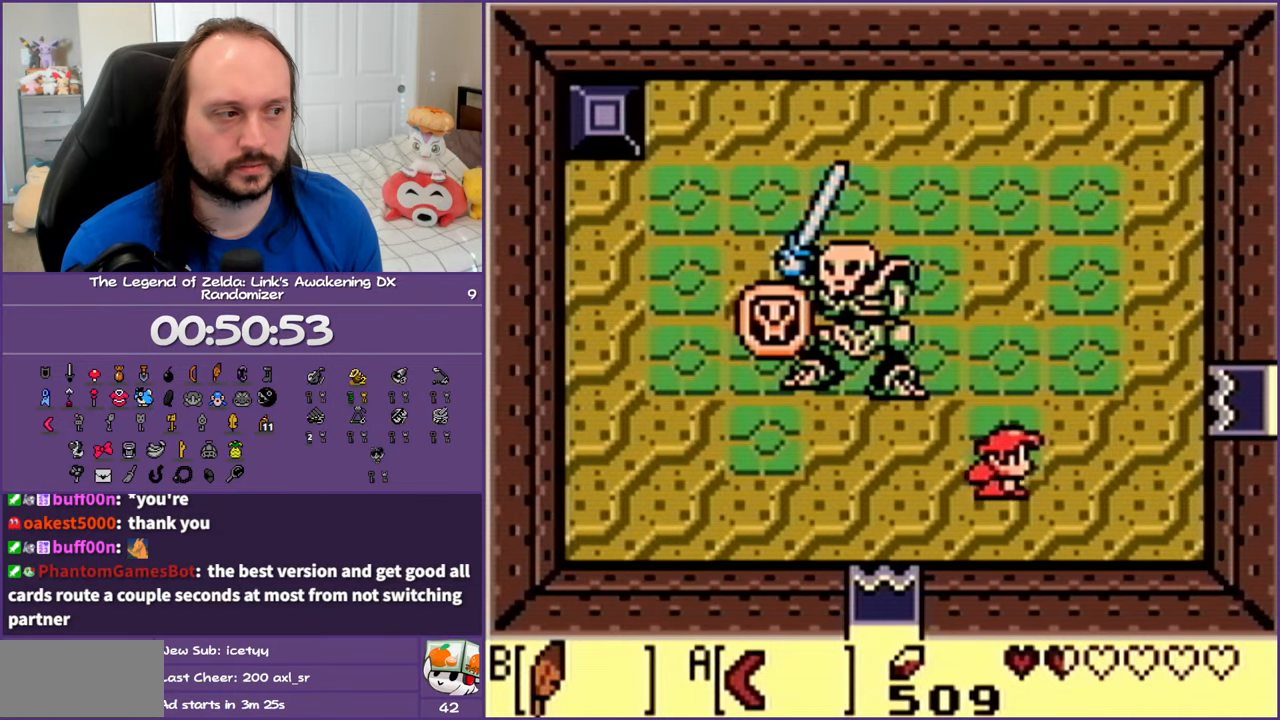
{"buttons": ["DPAD_UP", "DPAD_LEFT"], "events": [[450, "DPAD_RIGHT", "up"], [500, "DPAD_LEFT", "down"]]}
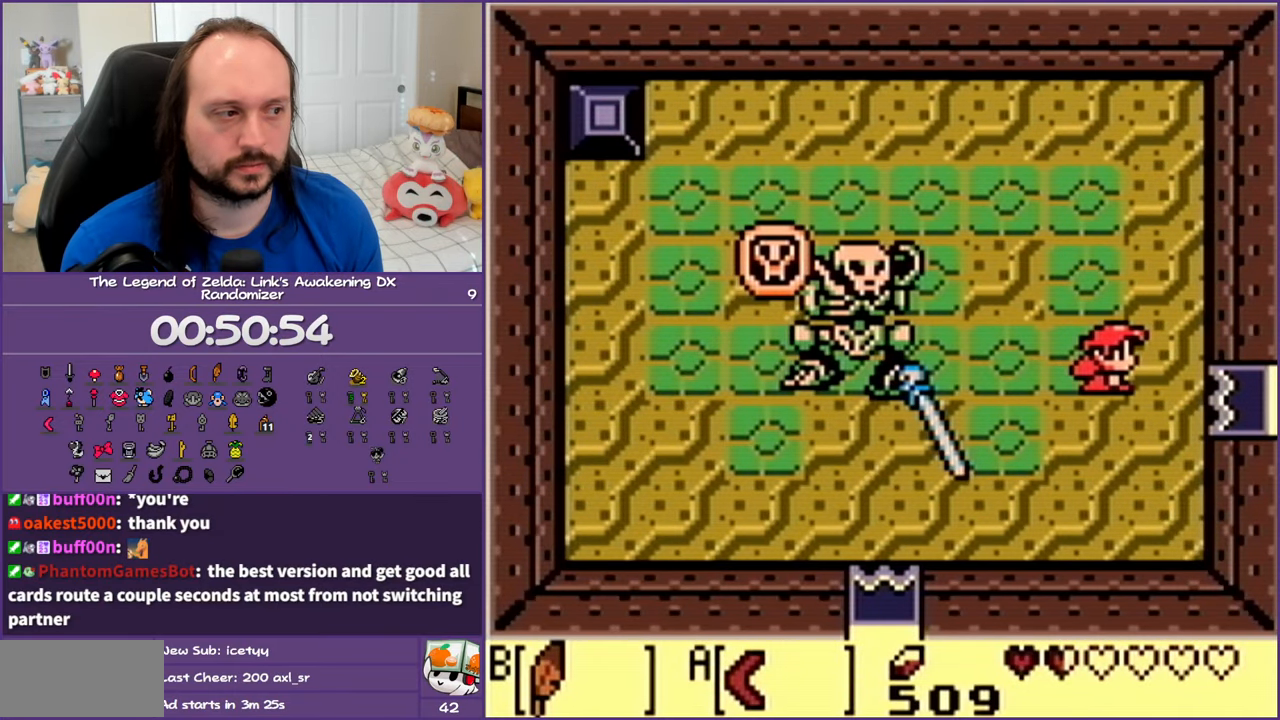
{"buttons": [], "events": [[17, "DPAD_UP", "up"], [117, "A", "down"], [200, "DPAD_LEFT", "up"], [250, "A", "up"], [317, "A", "down"], [433, "A", "up"]]}
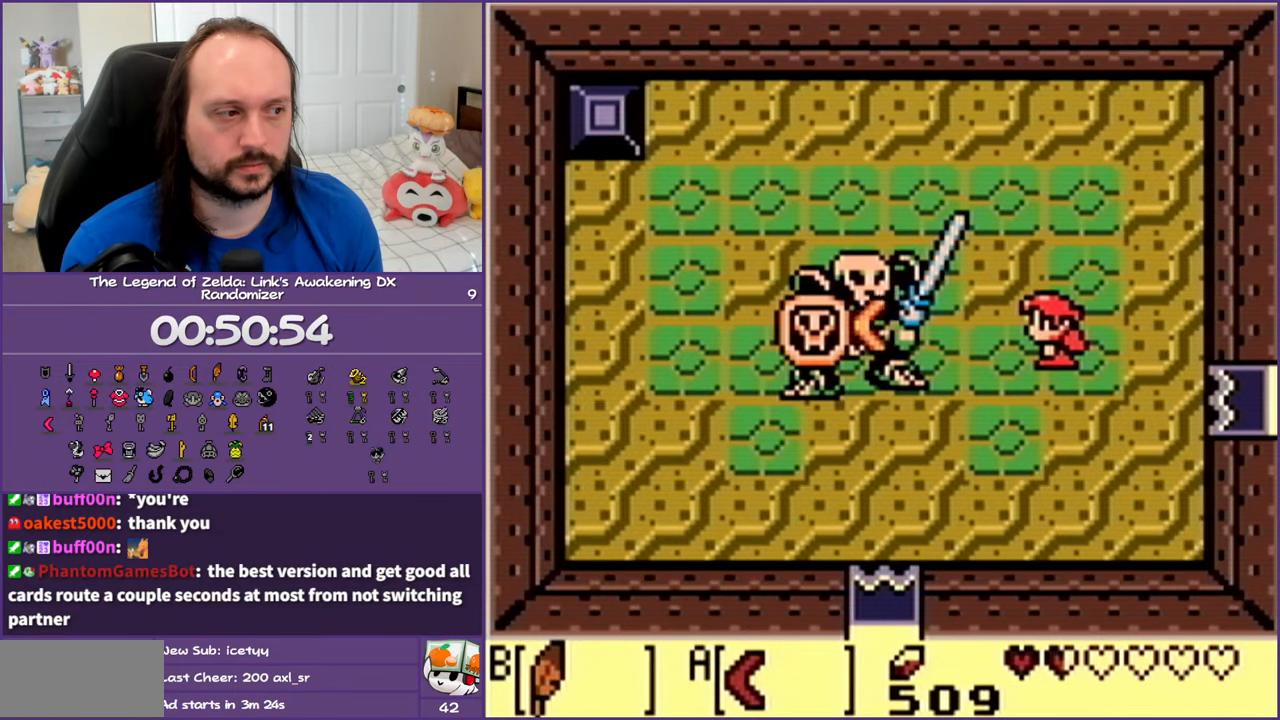
{"buttons": ["DPAD_DOWN", "DPAD_RIGHT"], "events": [[17, "A", "down"], [167, "A", "up"], [250, "DPAD_UP", "down"], [367, "DPAD_RIGHT", "down"], [417, "DPAD_UP", "up"], [483, "DPAD_DOWN", "down"]]}
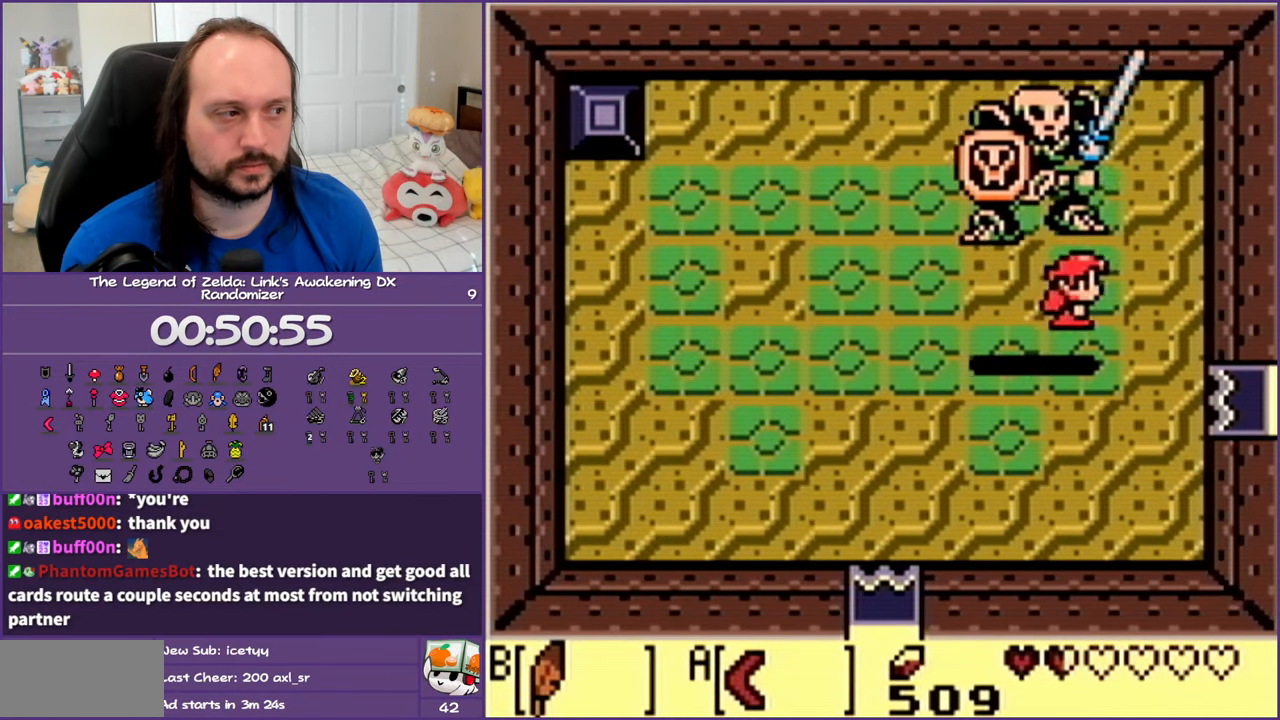
{"buttons": ["DPAD_DOWN"], "events": [[17, "DPAD_RIGHT", "up"]]}